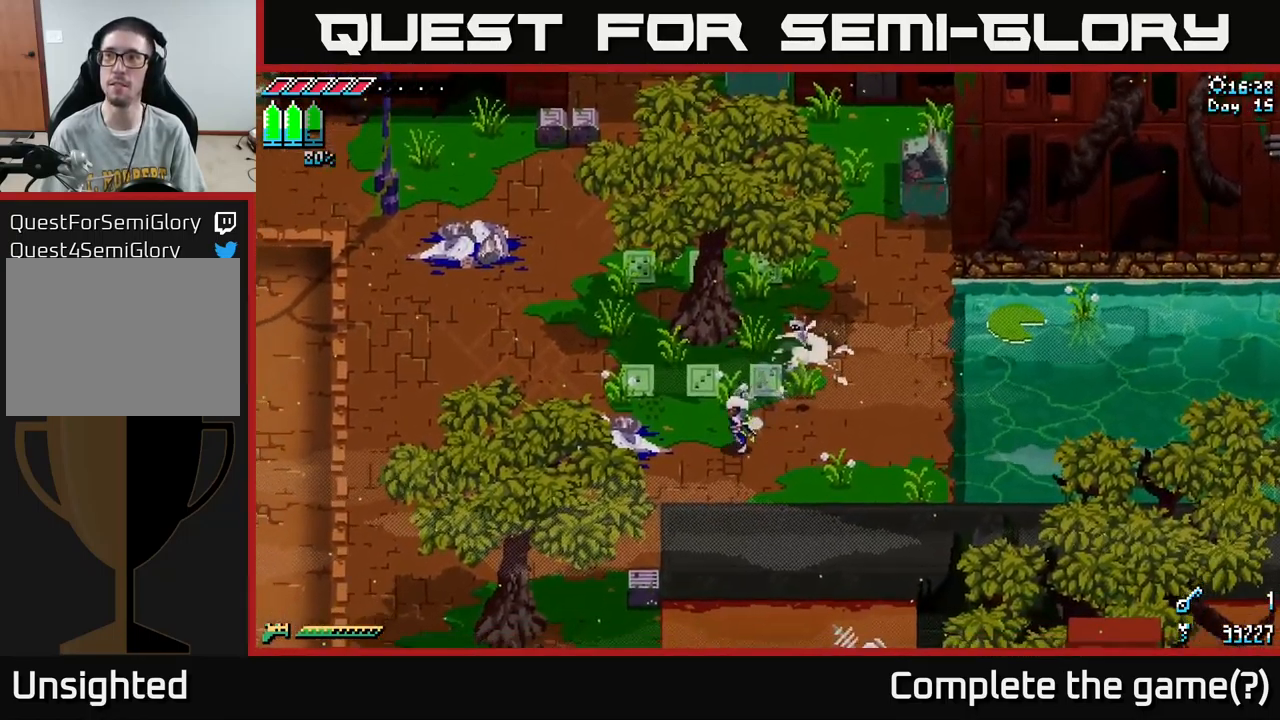
Gameplay with a controller (Xbox layout); each line is a JSON object with the inputs held at the frame after it. "events" lists button and stick changes between this image and that frame as [ms after this image, input, new state], when the widget could be followed in between.
{"buttons": ["A", "X"], "left_stick": "down-left", "right_stick": "center", "events": [[183, "A", "down"], [300, "A", "up"], [383, "A", "down"]]}
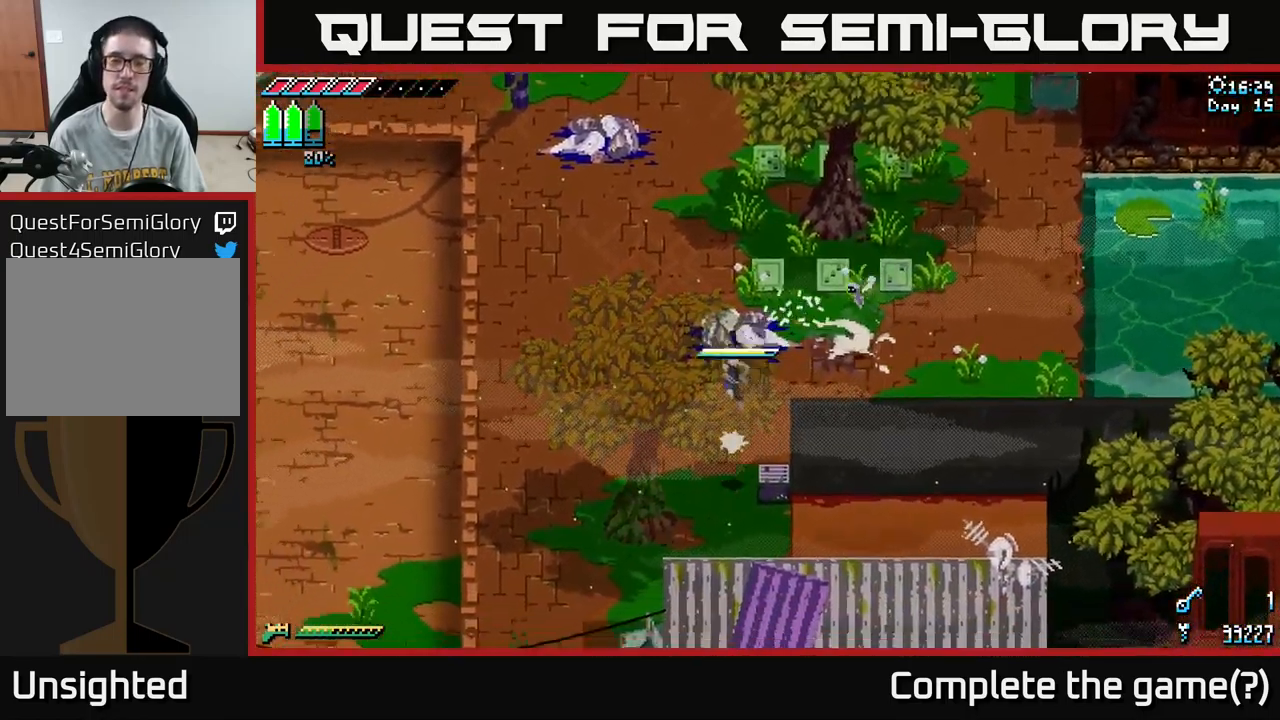
{"buttons": ["A", "X"], "left_stick": "down-left", "right_stick": "center", "events": [[17, "A", "up"], [500, "A", "down"]]}
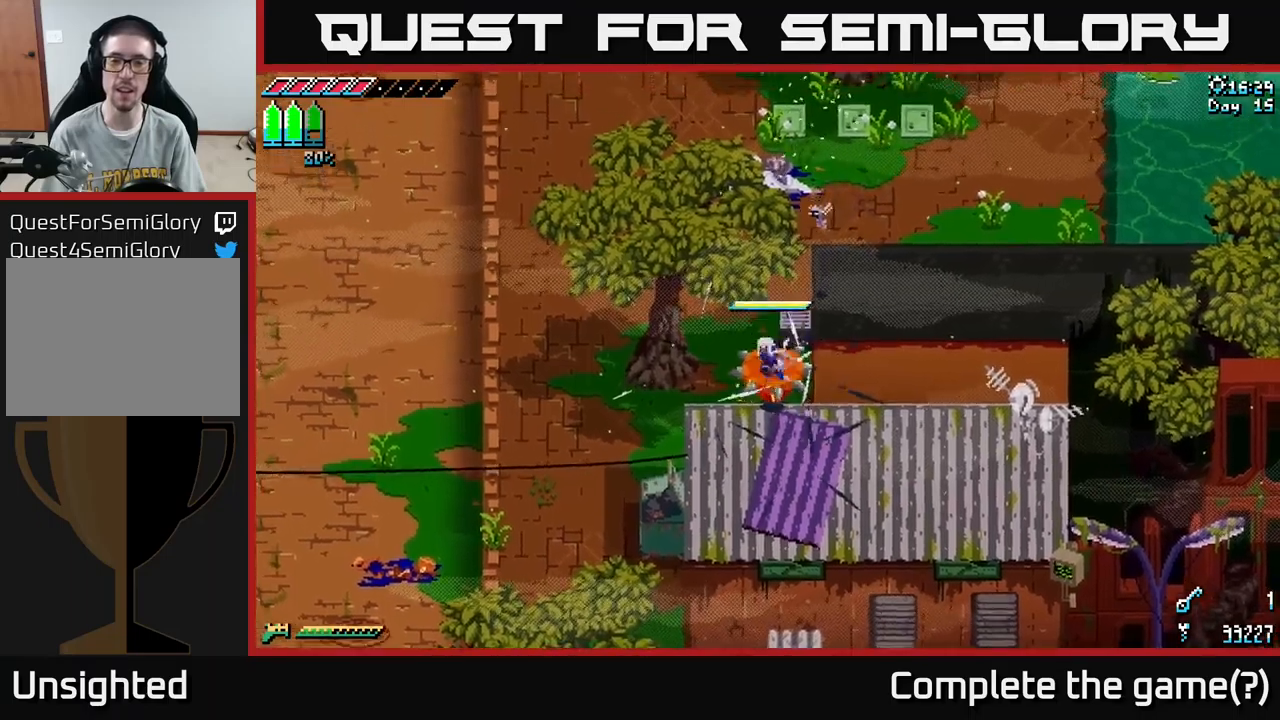
{"buttons": ["X"], "left_stick": "down-left", "right_stick": "center", "events": [[134, "A", "up"]]}
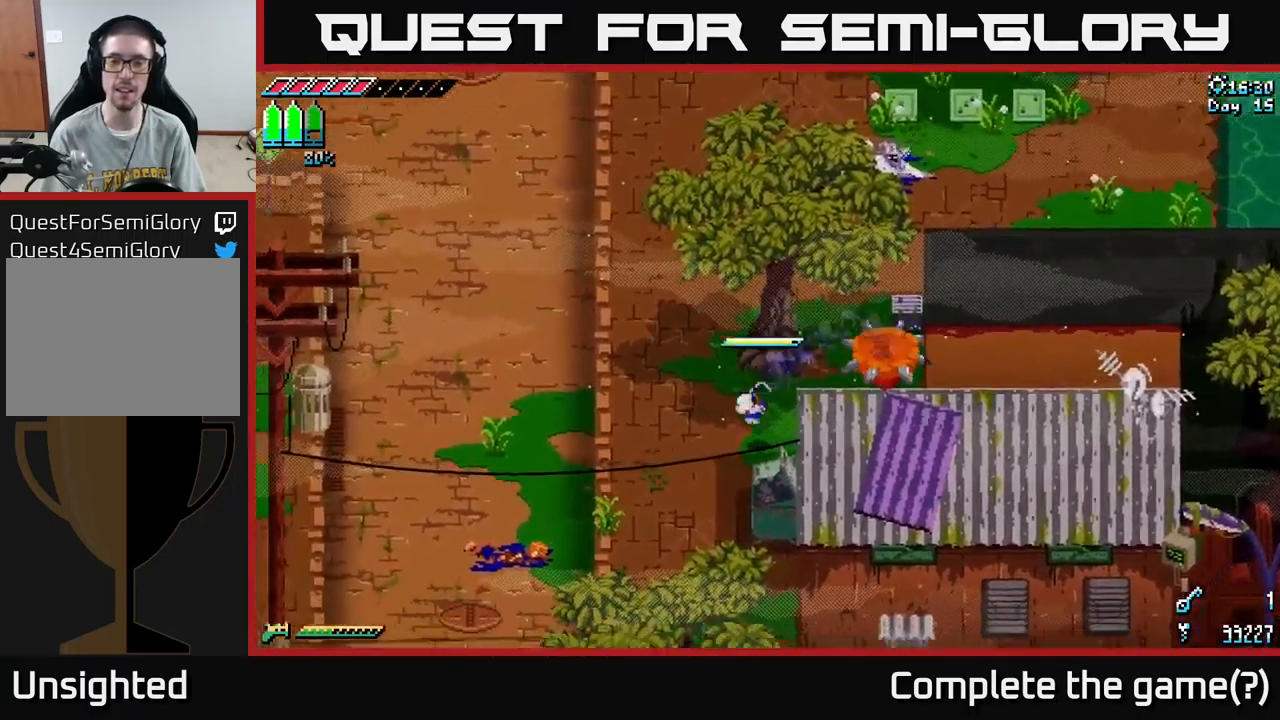
{"buttons": ["X"], "left_stick": "down-left", "right_stick": "center", "events": []}
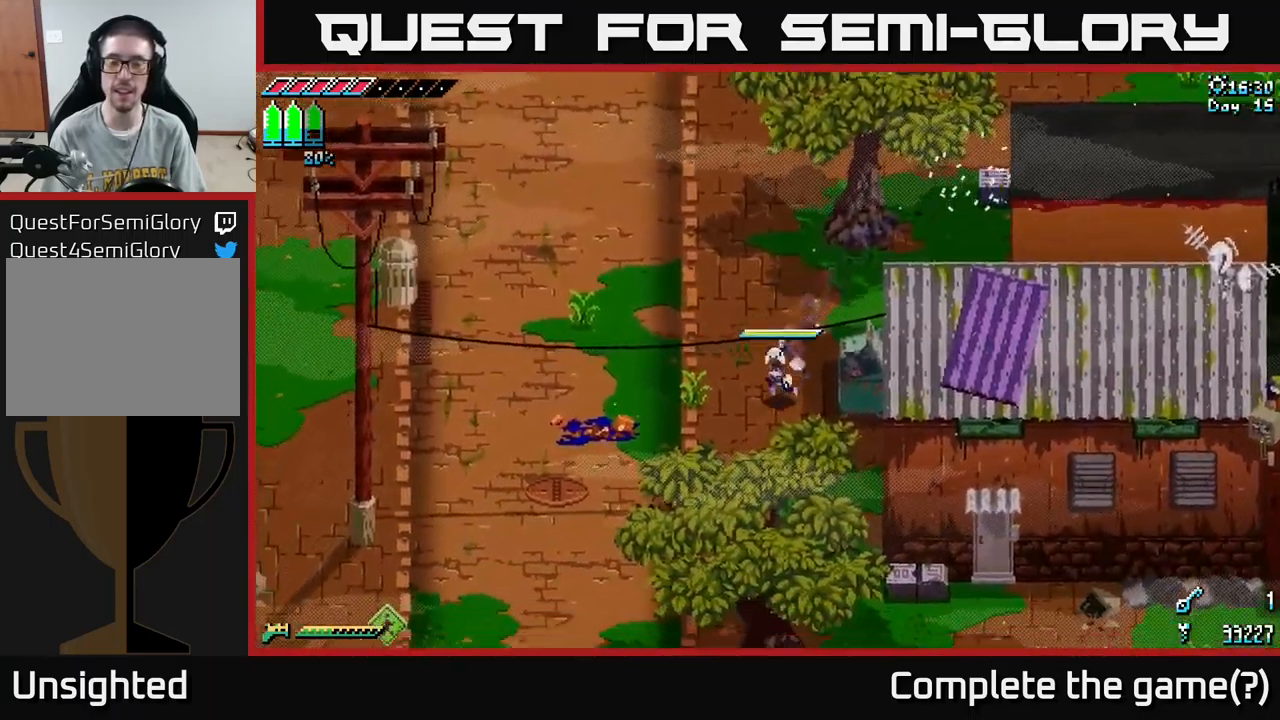
{"buttons": ["X"], "left_stick": "down", "right_stick": "center", "events": [[334, "left_stick", "down"]]}
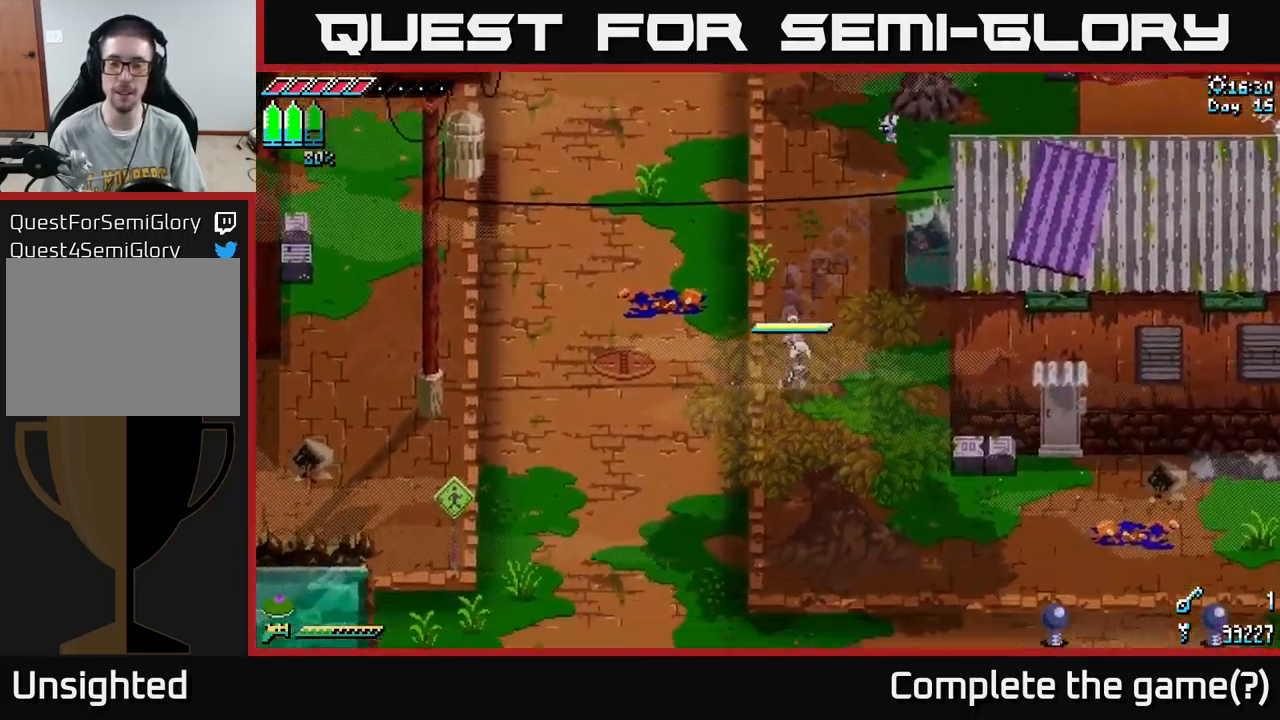
{"buttons": ["X"], "left_stick": "down-right", "right_stick": "center", "events": [[17, "left_stick", "down-right"]]}
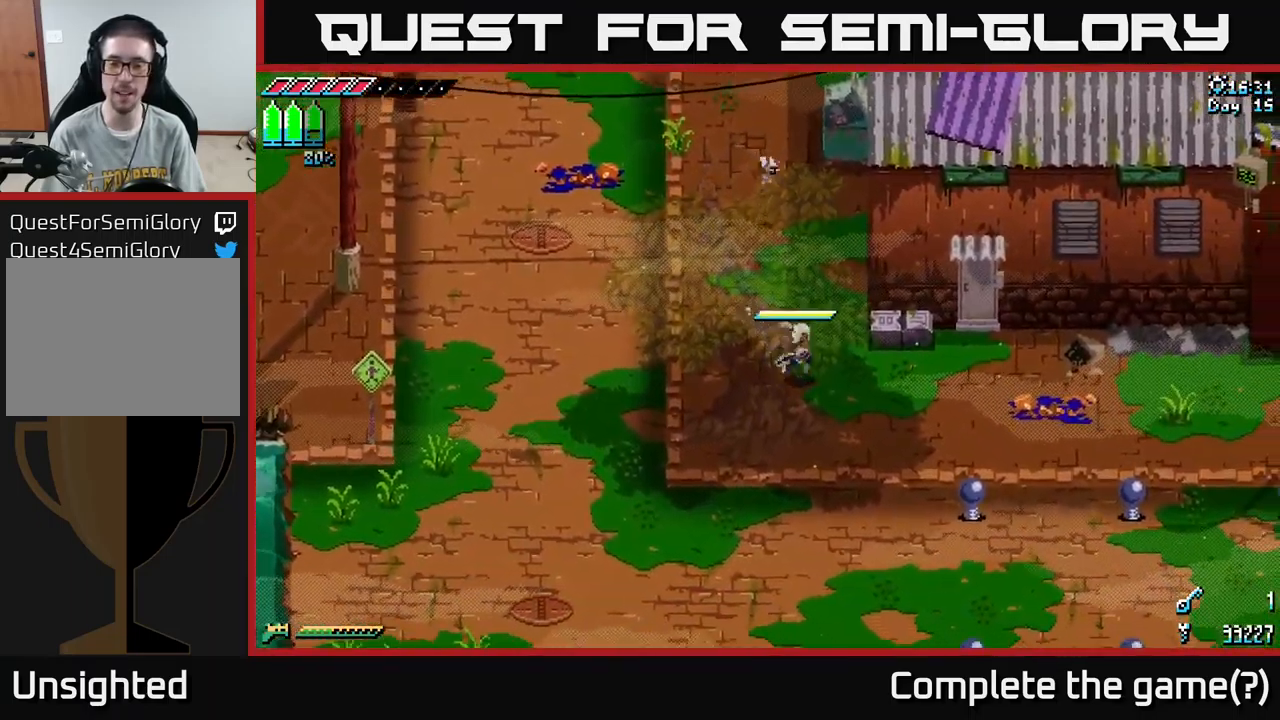
{"buttons": ["X"], "left_stick": "down-right", "right_stick": "center", "events": []}
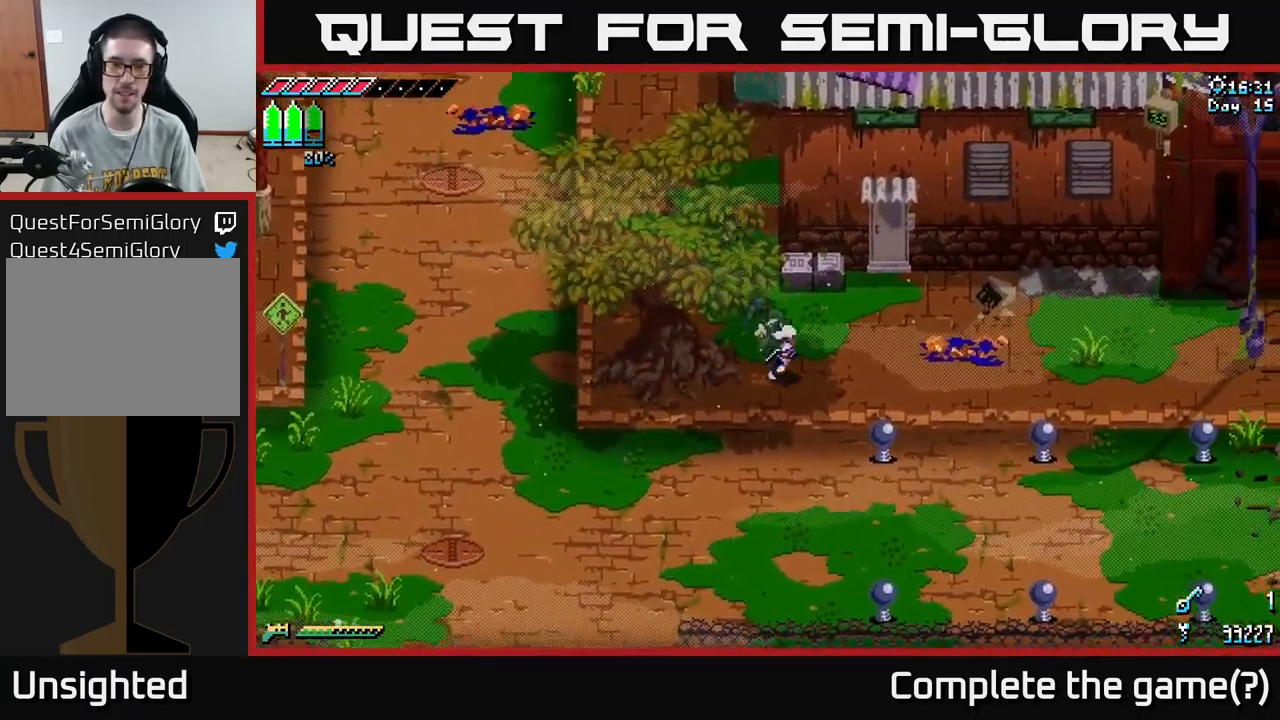
{"buttons": ["X"], "left_stick": "down-right", "right_stick": "center", "events": []}
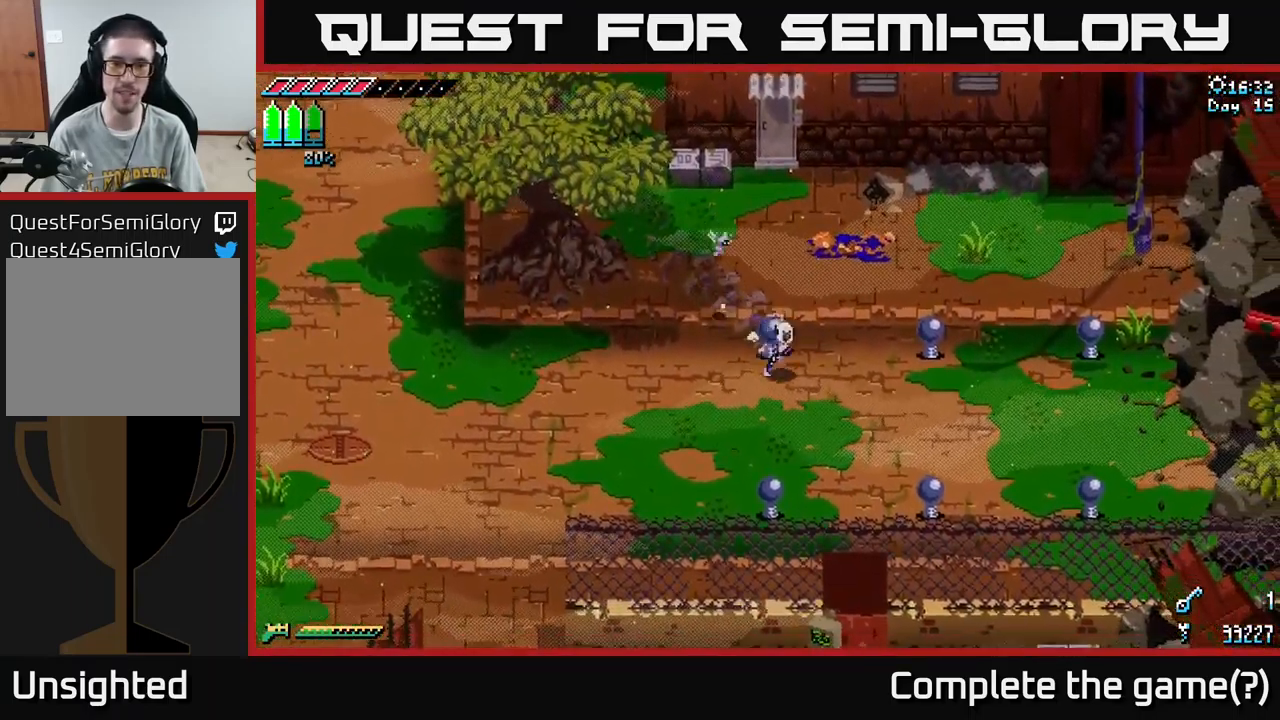
{"buttons": [], "left_stick": "down-right", "right_stick": "down-right", "events": [[50, "X", "up"], [217, "right_stick", "down"], [300, "right_stick", "down-right"]]}
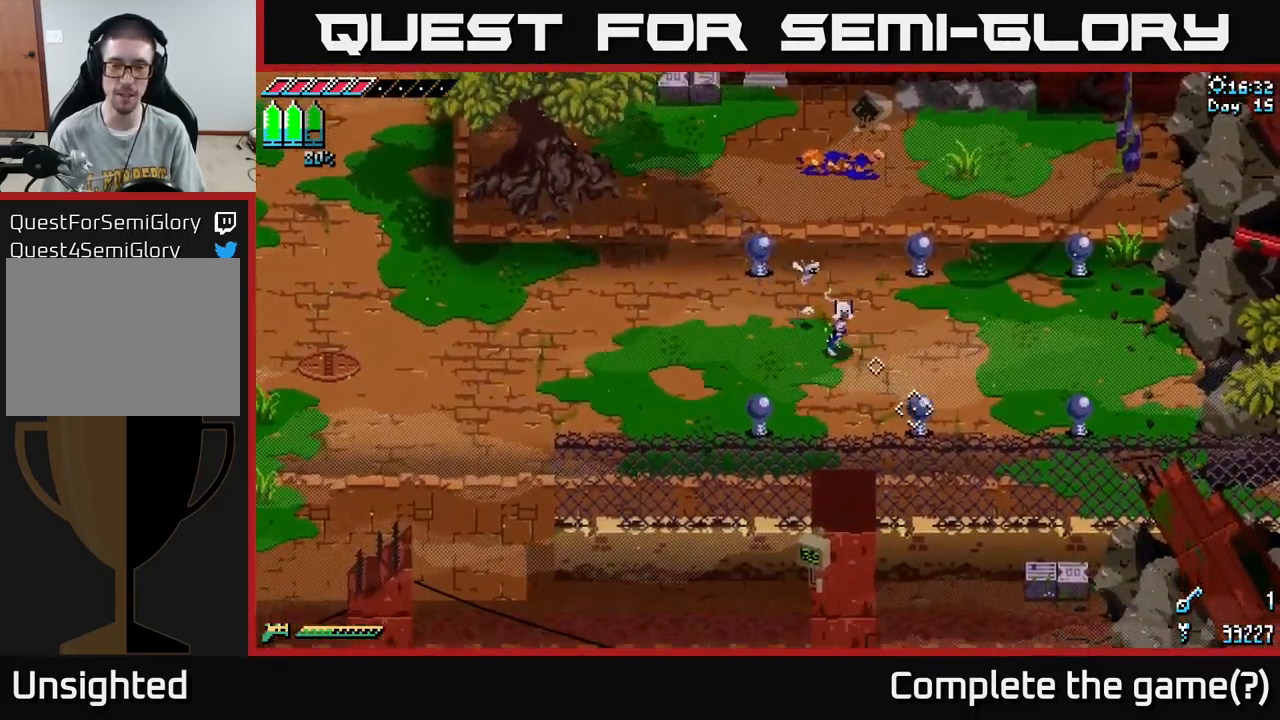
{"buttons": [], "left_stick": "up-right", "right_stick": "down-right", "events": [[167, "left_stick", "right"], [284, "left_stick", "center"], [500, "left_stick", "up-right"]]}
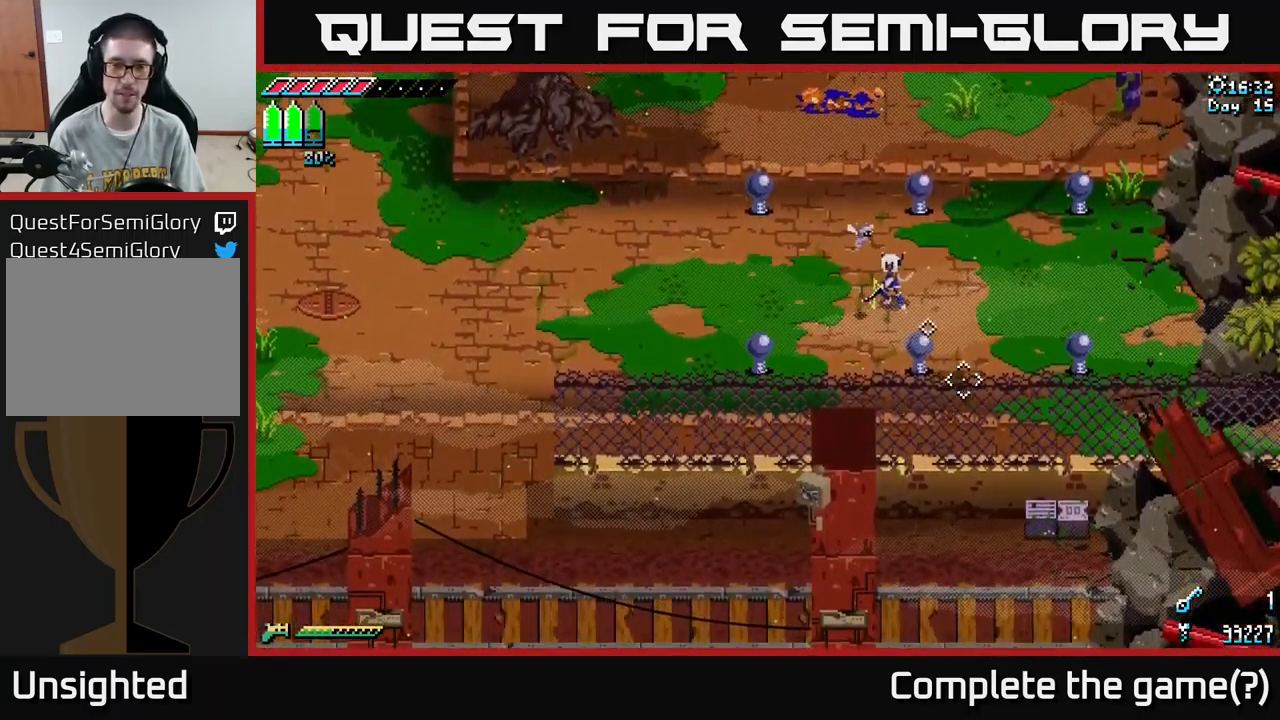
{"buttons": [], "left_stick": "left", "right_stick": "down-right", "events": [[200, "left_stick", "center"], [417, "left_stick", "left"]]}
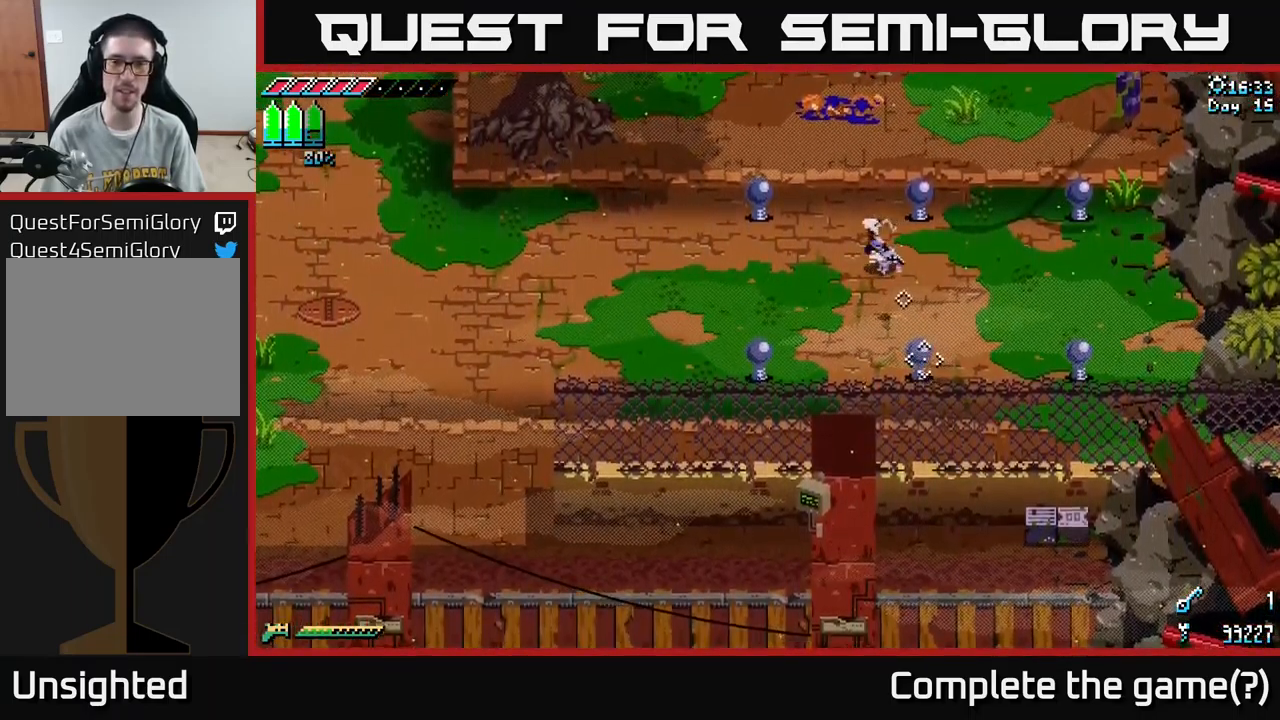
{"buttons": [], "left_stick": "center", "right_stick": "down-right", "events": [[84, "left_stick", "center"]]}
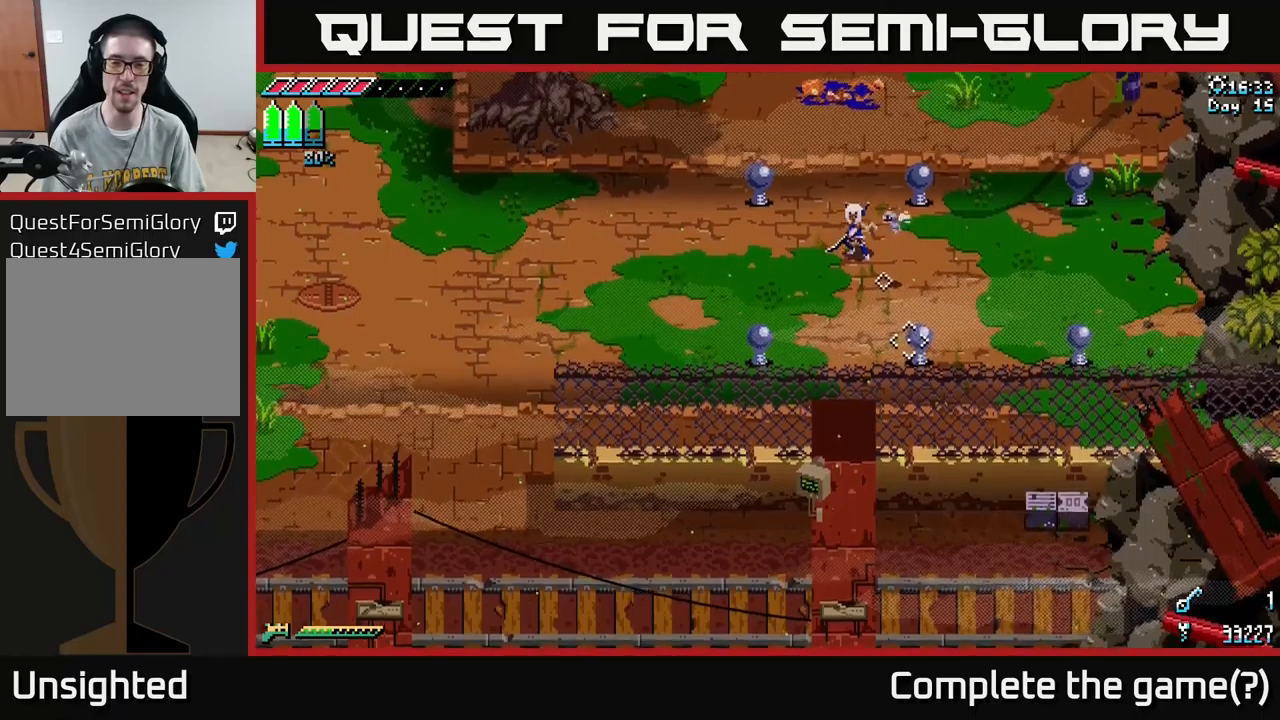
{"buttons": [], "left_stick": "center", "right_stick": "down-right", "events": [[383, "L2", "down"], [433, "L2", "up"]]}
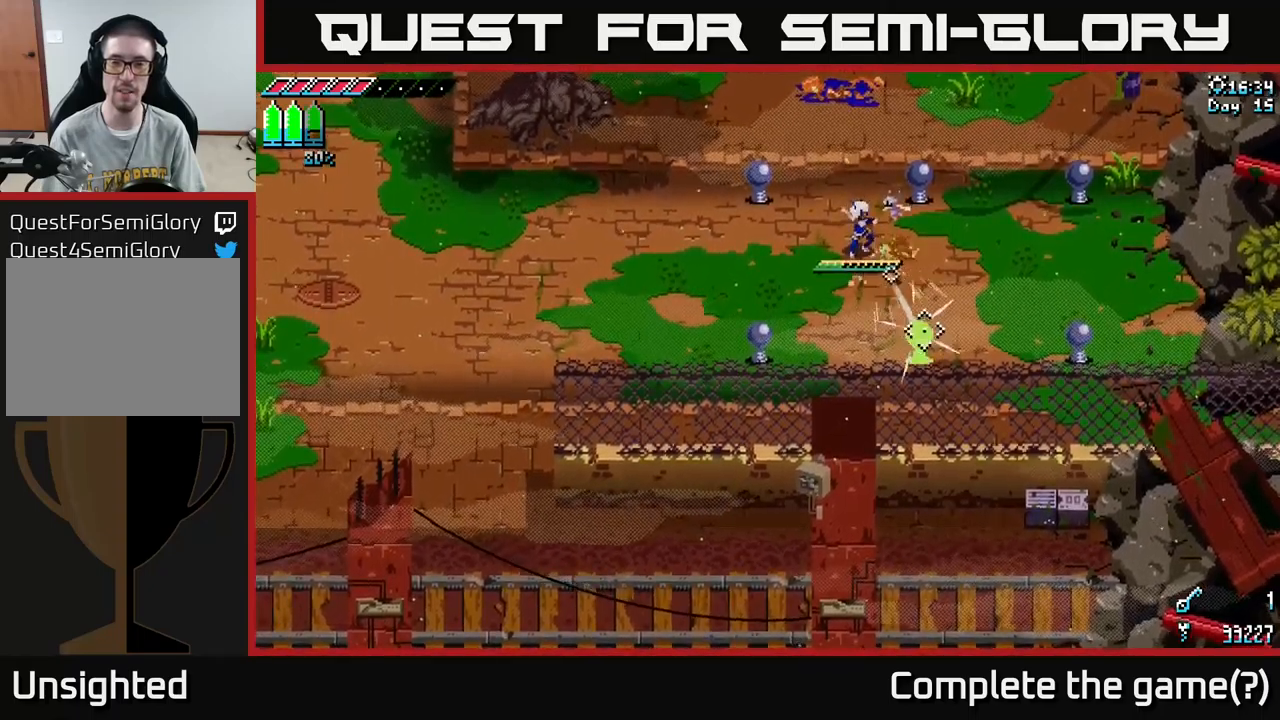
{"buttons": [], "left_stick": "center", "right_stick": "down-right", "events": [[316, "L2", "down"], [383, "L2", "up"]]}
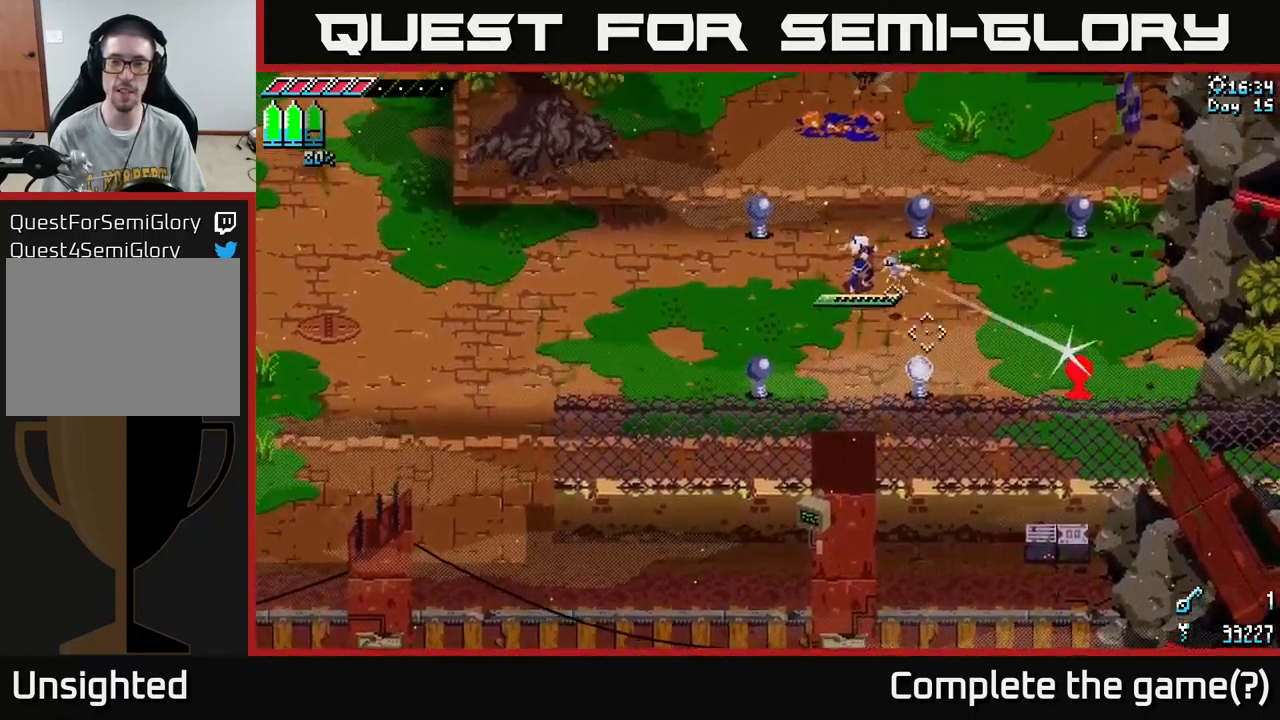
{"buttons": [], "left_stick": "center", "right_stick": "down-left", "events": [[50, "right_stick", "down-left"], [300, "L2", "down"], [366, "L2", "up"]]}
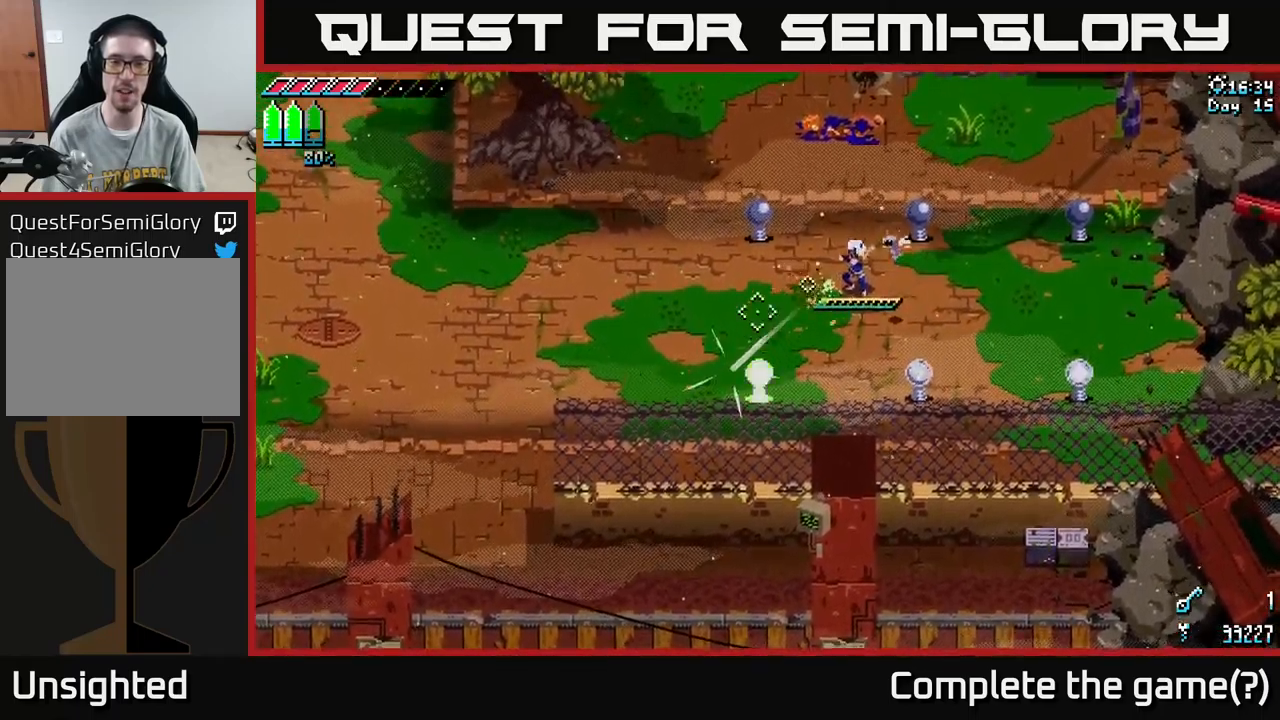
{"buttons": [], "left_stick": "right", "right_stick": "up-right", "events": [[66, "right_stick", "up-left"], [216, "L2", "down"], [283, "L2", "up"], [416, "left_stick", "right"], [416, "right_stick", "up-right"]]}
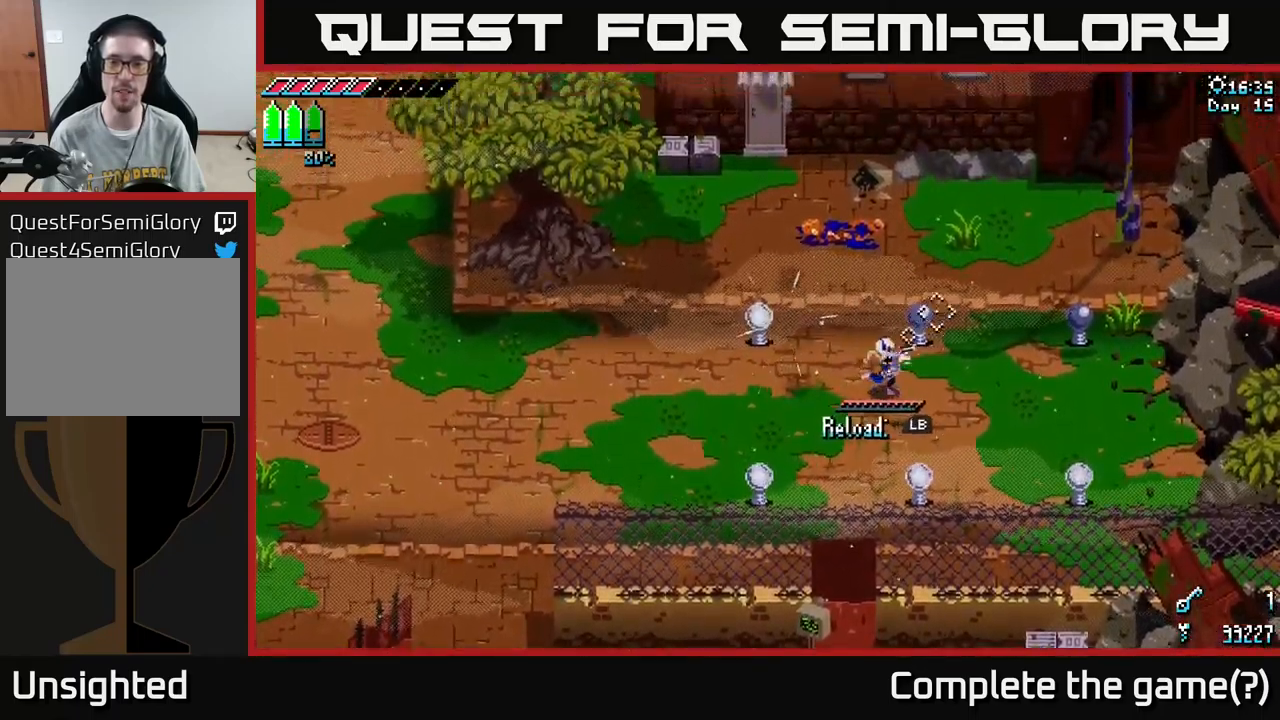
{"buttons": [], "left_stick": "down-left", "right_stick": "up", "events": [[316, "L2", "down"], [383, "L2", "up"], [383, "left_stick", "left"], [433, "left_stick", "down-left"], [500, "right_stick", "up"]]}
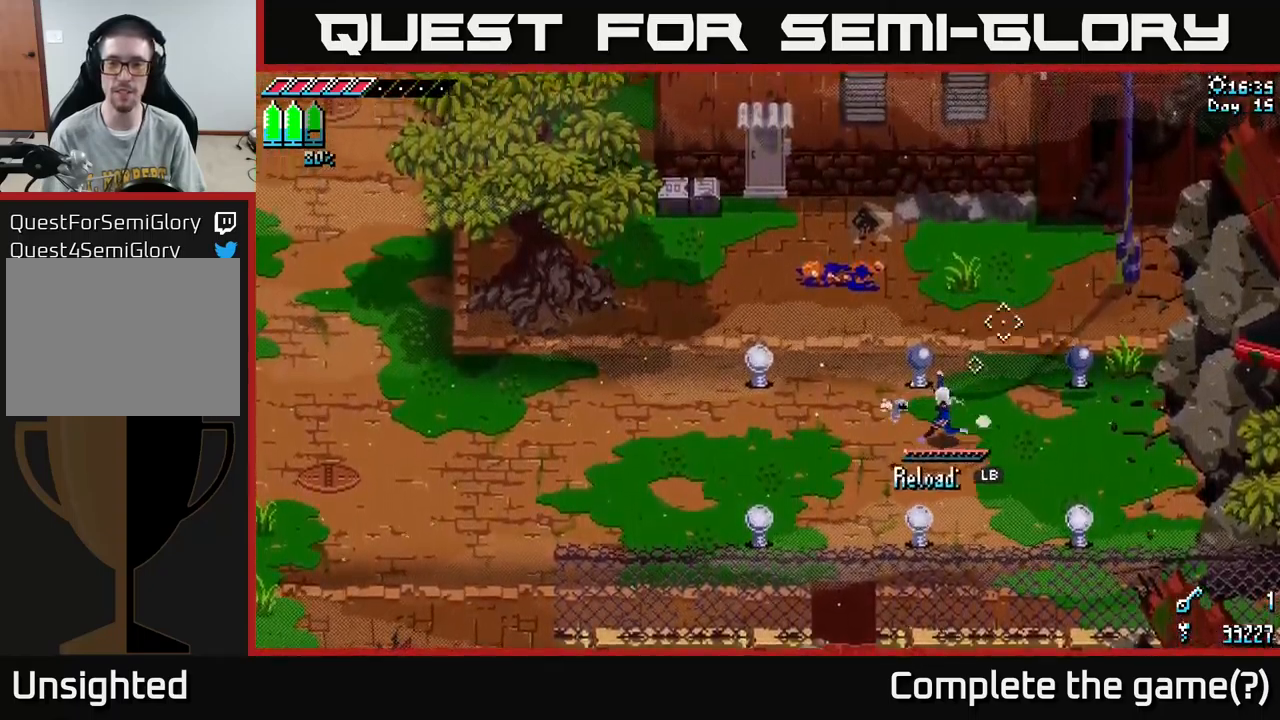
{"buttons": [], "left_stick": "up-right", "right_stick": "up-right", "events": [[50, "left_stick", "center"], [200, "right_stick", "up-right"], [283, "left_stick", "right"], [366, "left_stick", "up-right"]]}
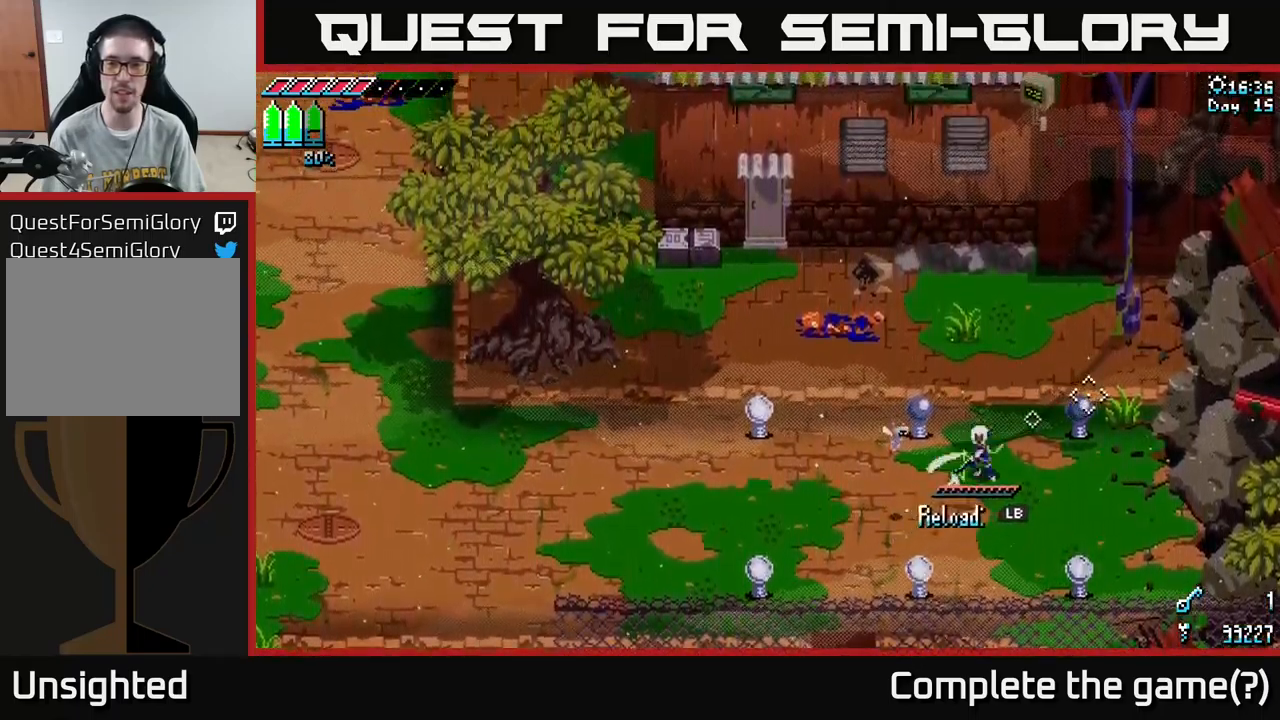
{"buttons": [], "left_stick": "left", "right_stick": "up-left", "events": [[66, "R2", "down"], [150, "R2", "up"], [183, "left_stick", "center"], [216, "right_stick", "up-left"], [300, "left_stick", "left"]]}
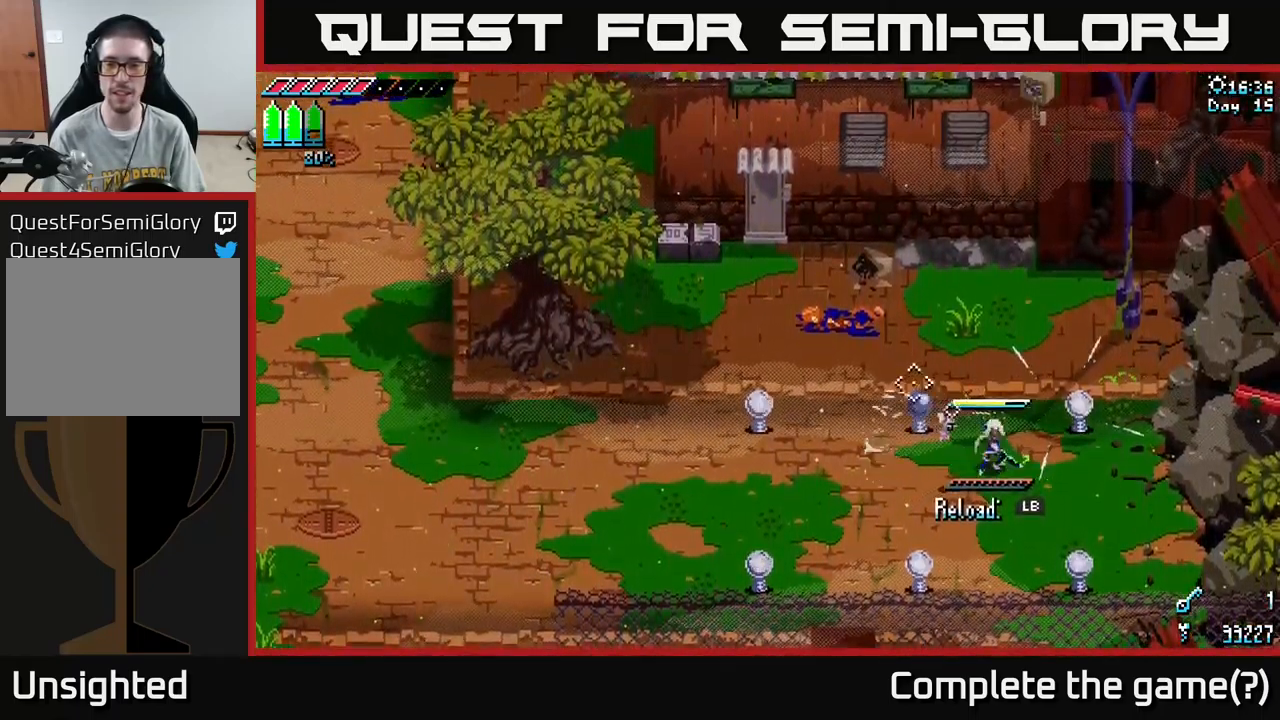
{"buttons": [], "left_stick": "left", "right_stick": "center", "events": [[66, "R2", "down"], [133, "R2", "up"], [150, "left_stick", "center"], [316, "right_stick", "center"], [416, "left_stick", "left"]]}
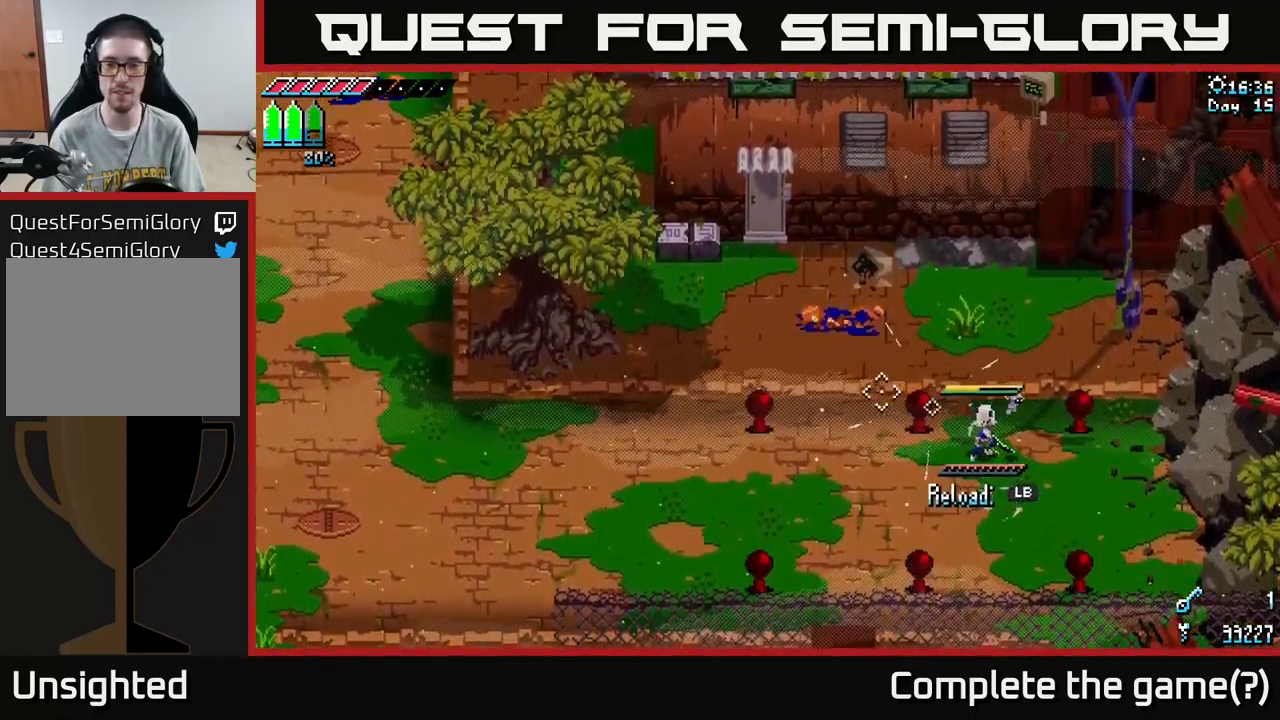
{"buttons": [], "left_stick": "down-left", "right_stick": "center", "events": [[350, "left_stick", "down-left"]]}
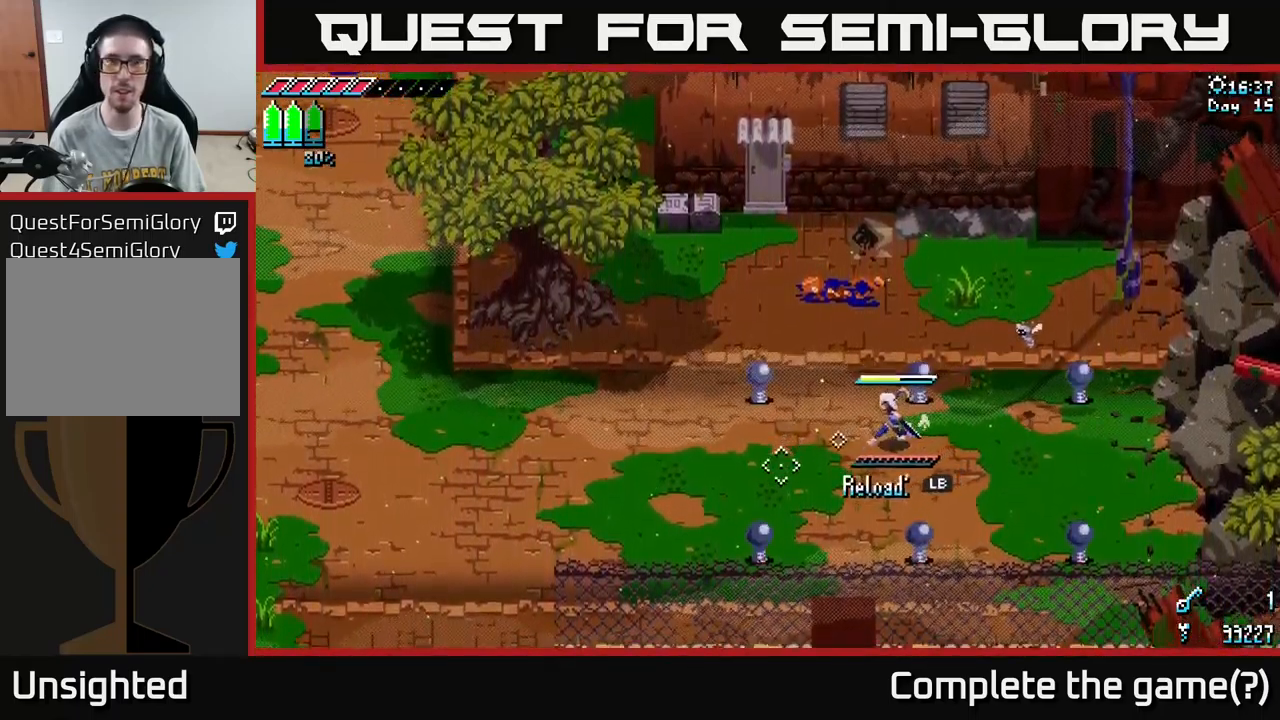
{"buttons": [], "left_stick": "center", "right_stick": "center", "events": [[16, "left_stick", "center"], [283, "L1", "down"], [416, "L1", "up"]]}
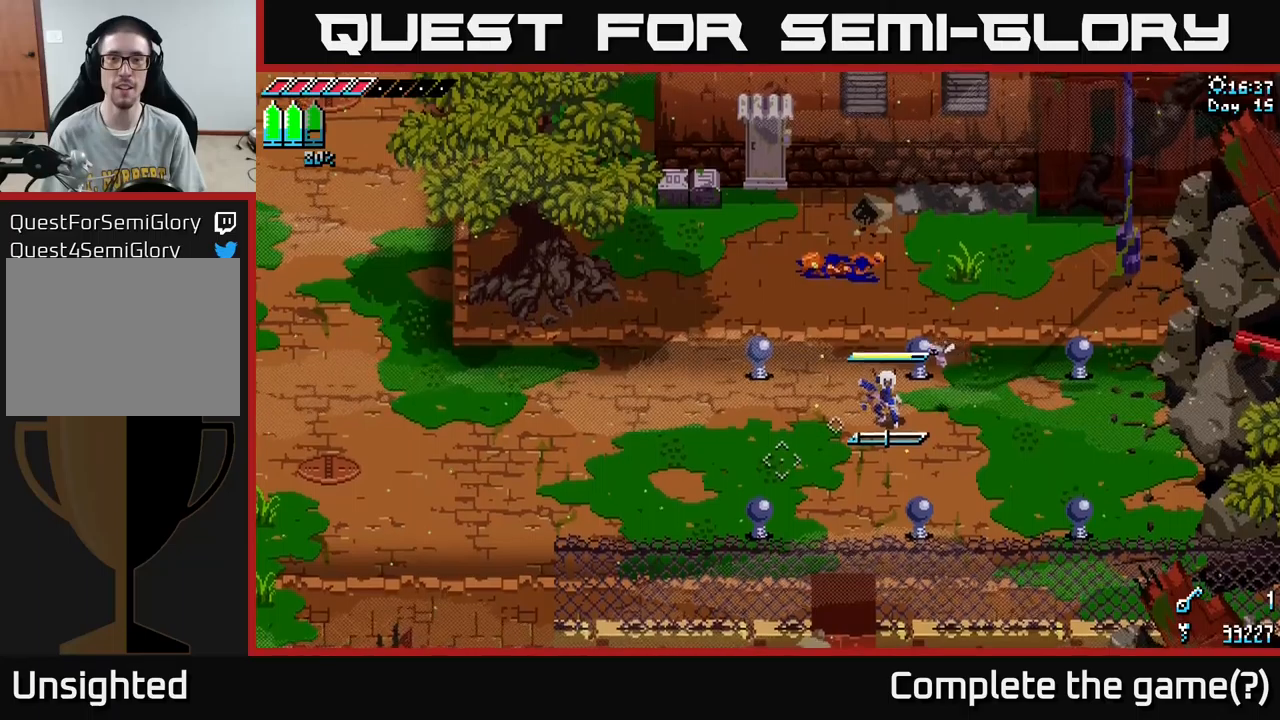
{"buttons": [], "left_stick": "center", "right_stick": "center", "events": [[317, "L1", "down"], [450, "L1", "up"]]}
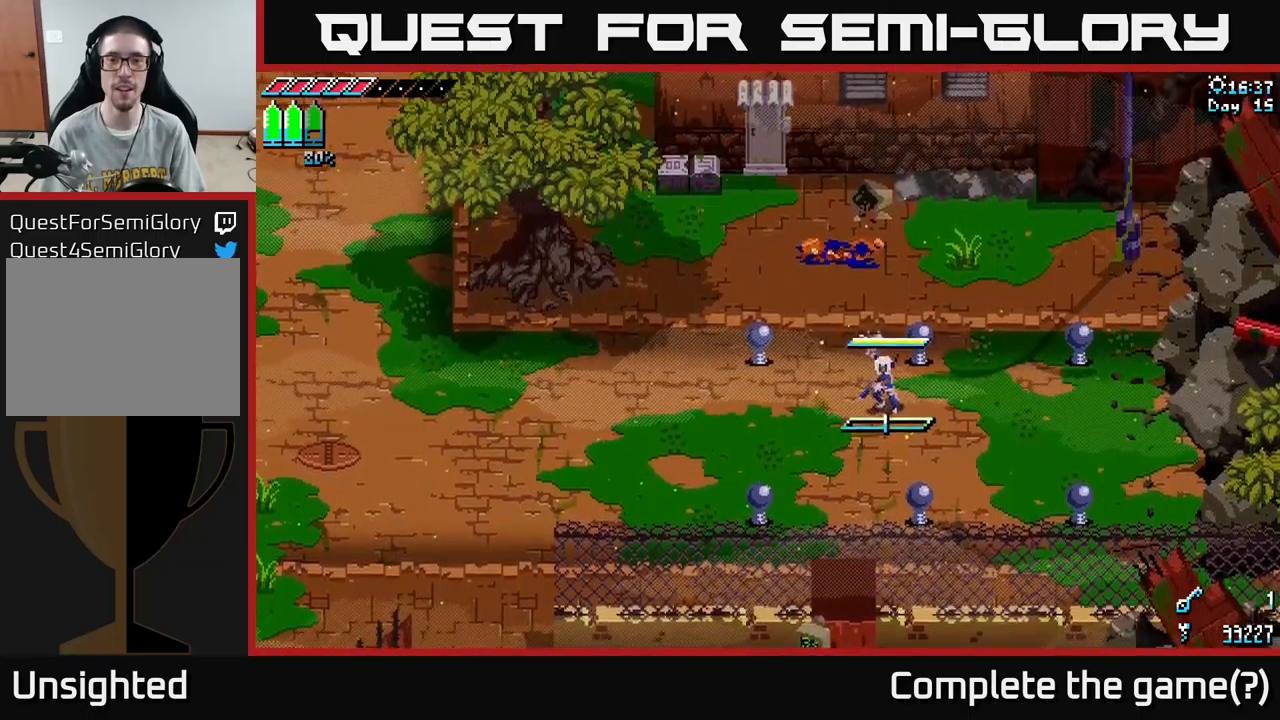
{"buttons": ["A", "X"], "left_stick": "up-left", "right_stick": "center", "events": [[33, "left_stick", "up-left"], [100, "X", "down"], [267, "left_stick", "up"], [367, "left_stick", "up-left"], [417, "A", "down"]]}
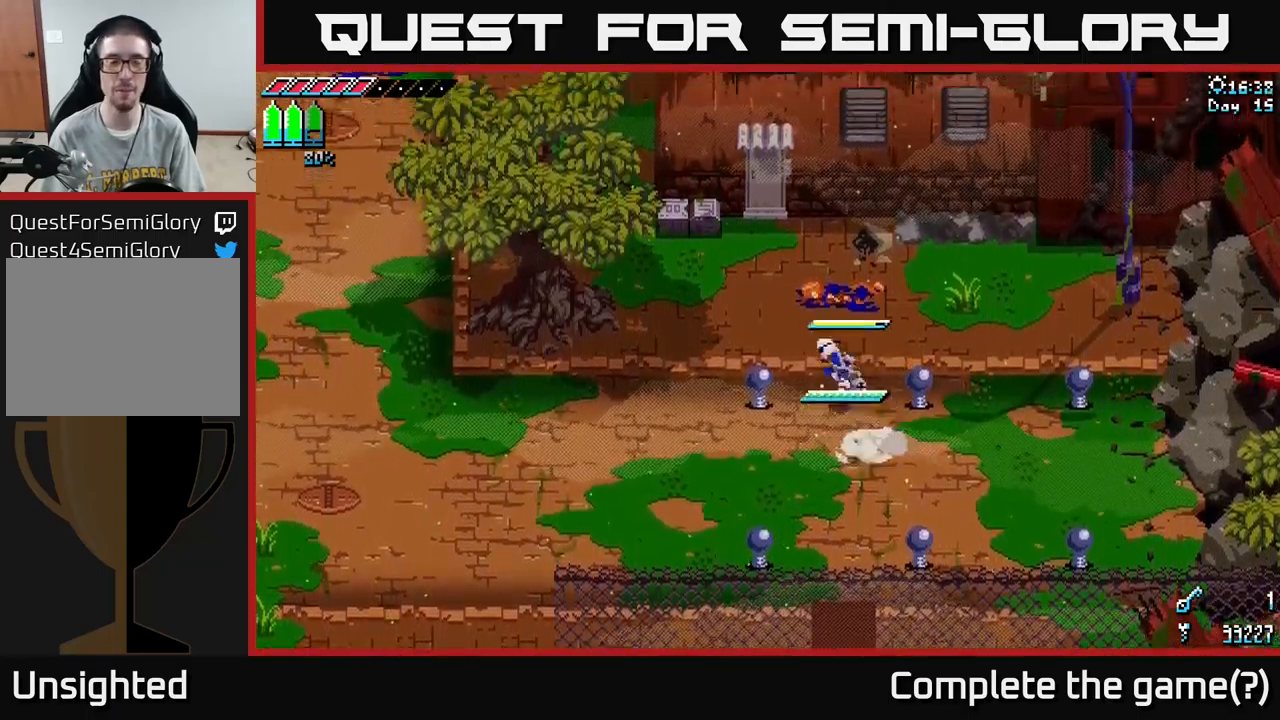
{"buttons": ["X"], "left_stick": "up-left", "right_stick": "center", "events": [[50, "A", "up"]]}
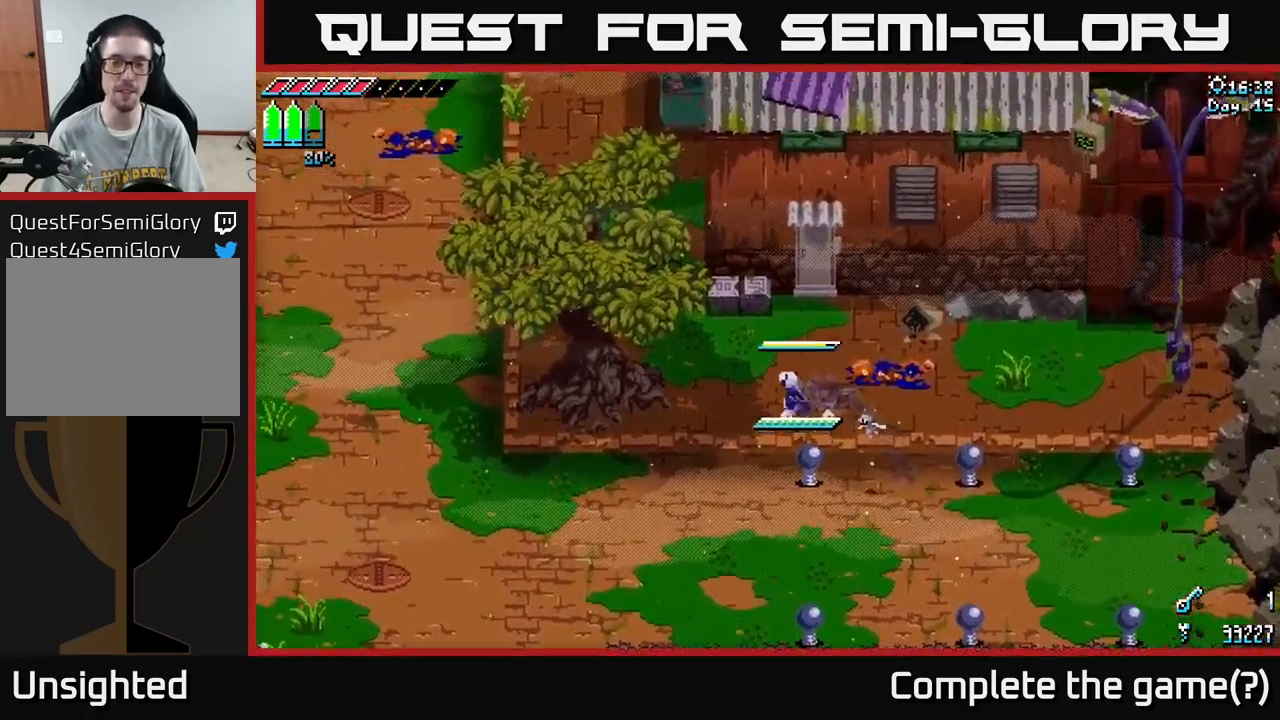
{"buttons": ["X"], "left_stick": "up-left", "right_stick": "center", "events": [[217, "A", "down"], [300, "A", "up"]]}
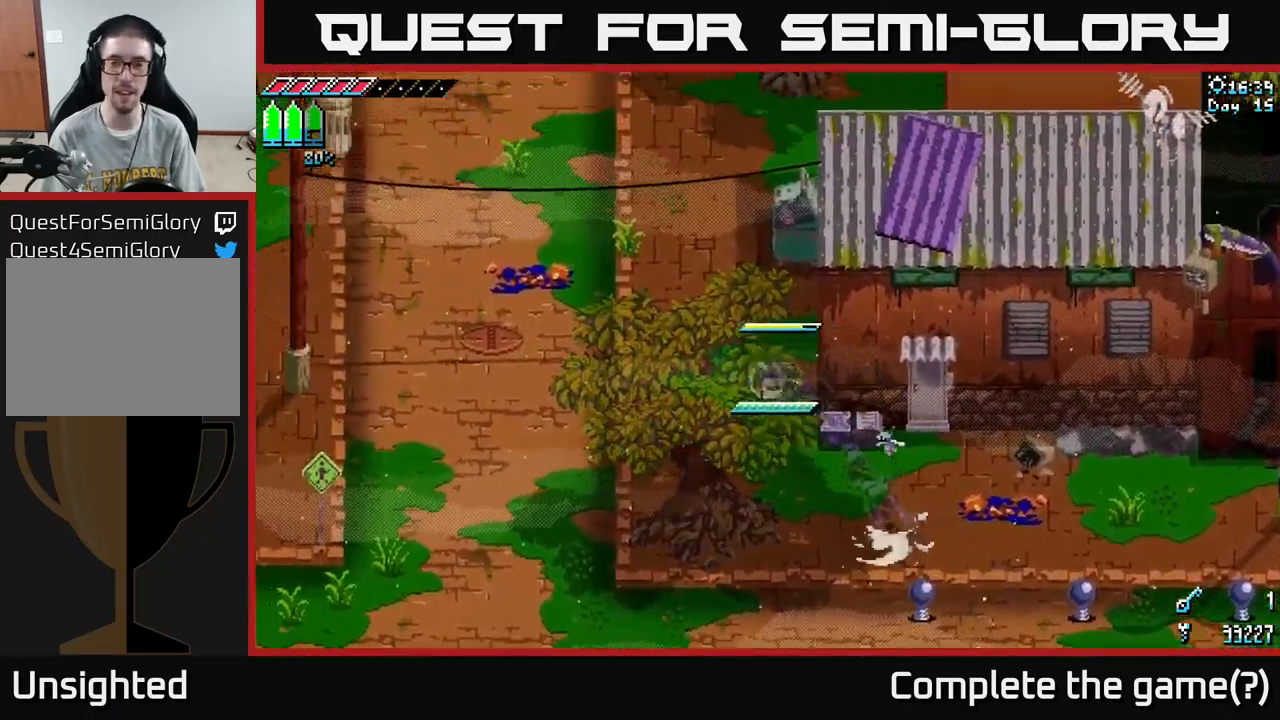
{"buttons": ["A", "X"], "left_stick": "up", "right_stick": "center", "events": [[167, "left_stick", "up"], [367, "A", "down"]]}
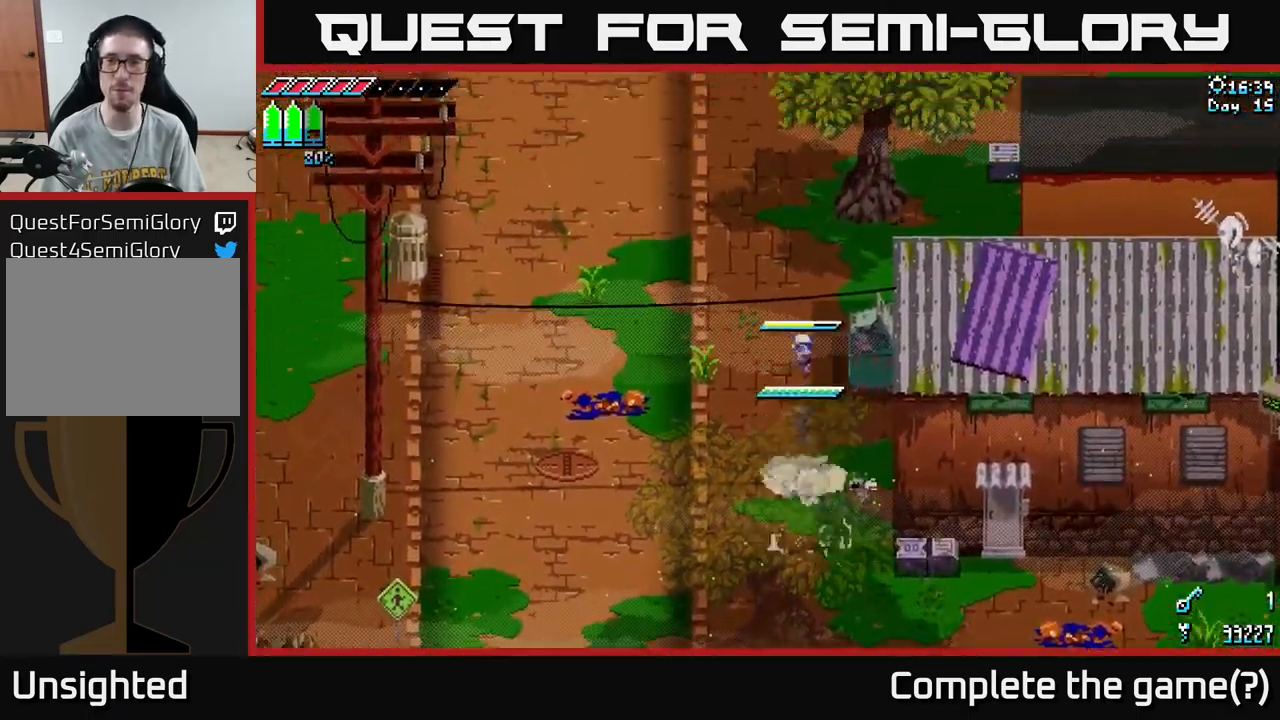
{"buttons": ["X"], "left_stick": "up-right", "right_stick": "center", "events": [[17, "A", "up"], [83, "left_stick", "up-right"]]}